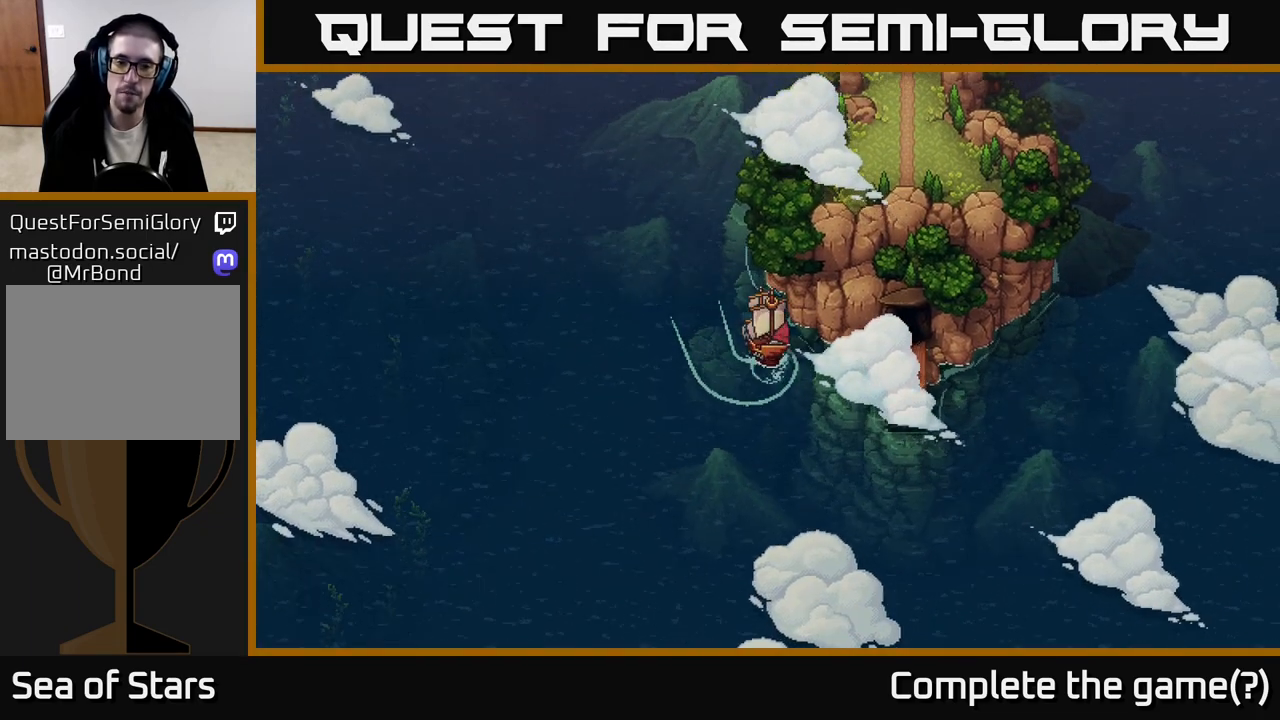
Gameplay with a controller (Xbox layout); each line is a JSON object with the inputs held at the frame after it. "events" lists button and stick changes between this image and that frame as [ms after this image, input, new state], when the widget could be followed in between.
{"buttons": ["X"], "left_stick": "center", "right_stick": "center", "events": [[67, "left_stick", "center"]]}
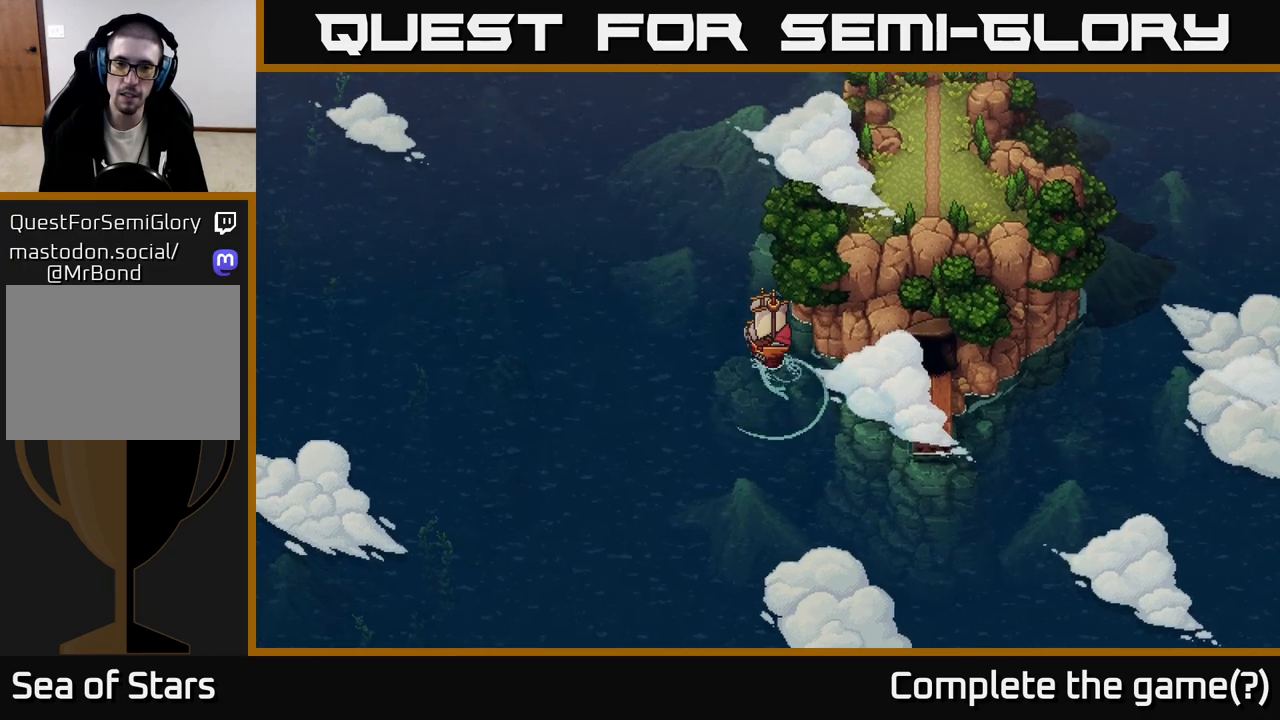
{"buttons": ["X"], "left_stick": "right", "right_stick": "center", "events": [[433, "left_stick", "right"]]}
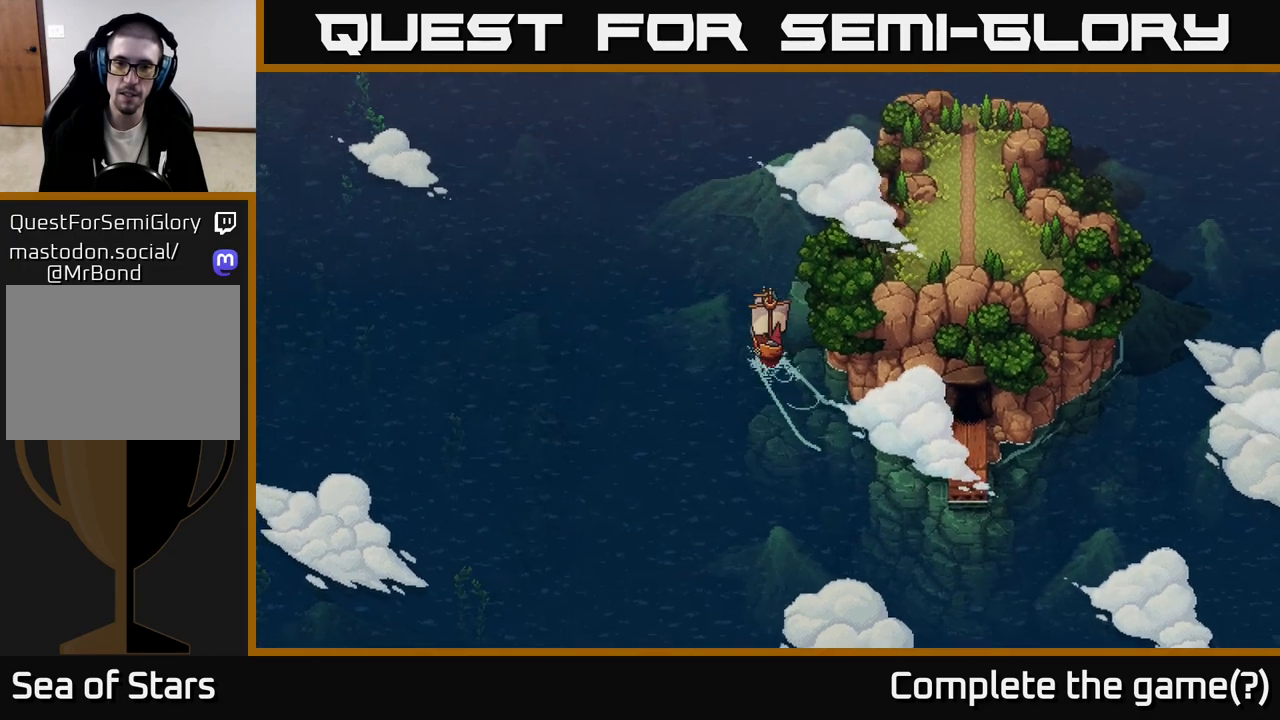
{"buttons": ["X"], "left_stick": "center", "right_stick": "center", "events": [[150, "left_stick", "center"]]}
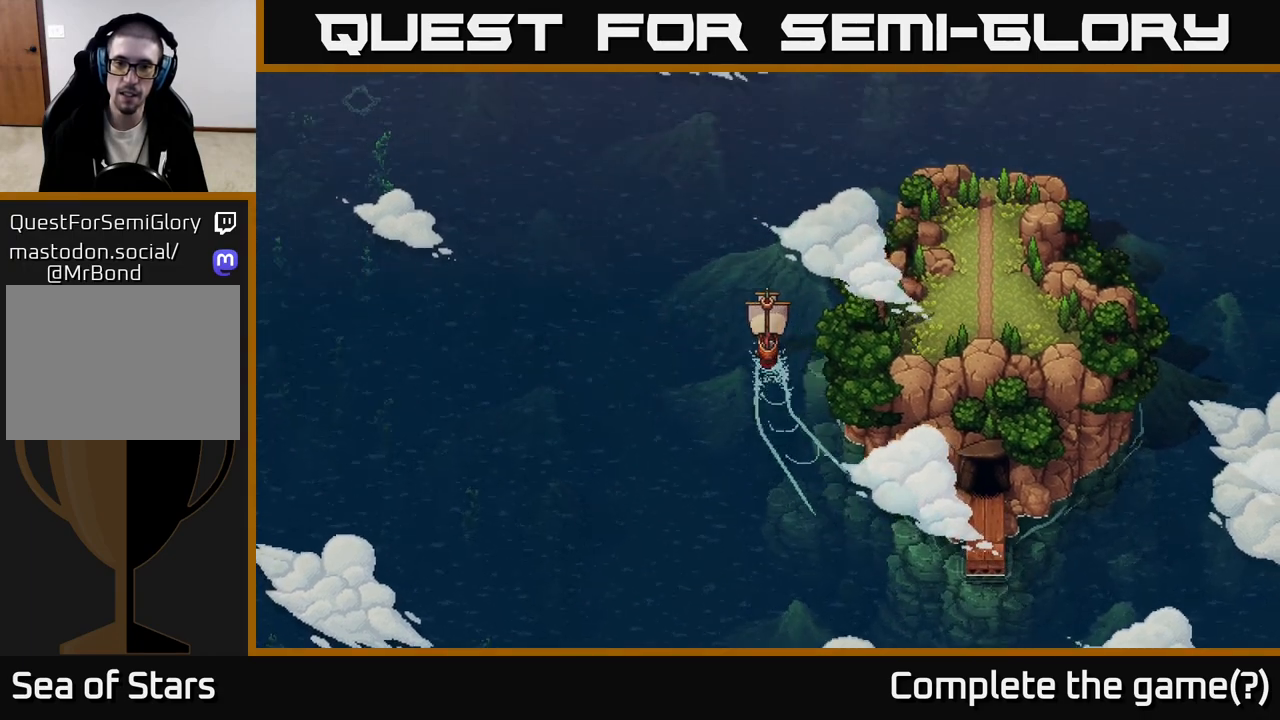
{"buttons": ["X"], "left_stick": "center", "right_stick": "center", "events": [[200, "left_stick", "right"], [500, "left_stick", "center"]]}
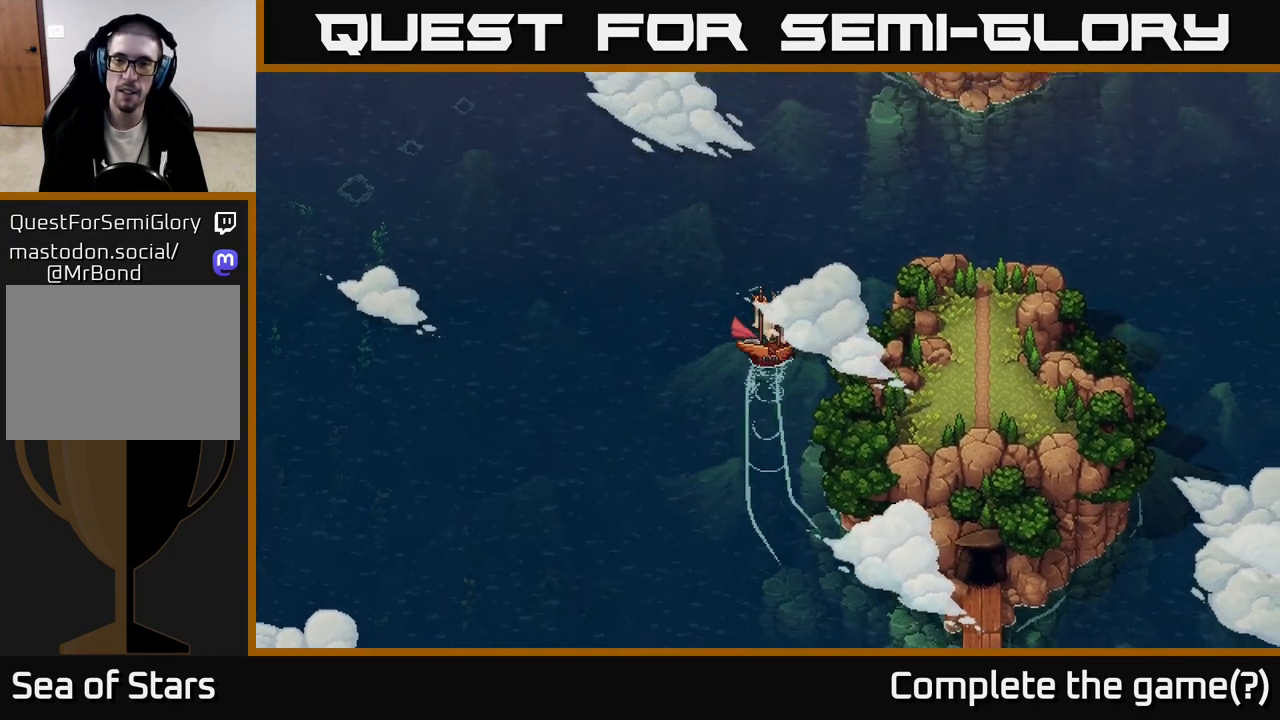
{"buttons": ["X"], "left_stick": "center", "right_stick": "center", "events": []}
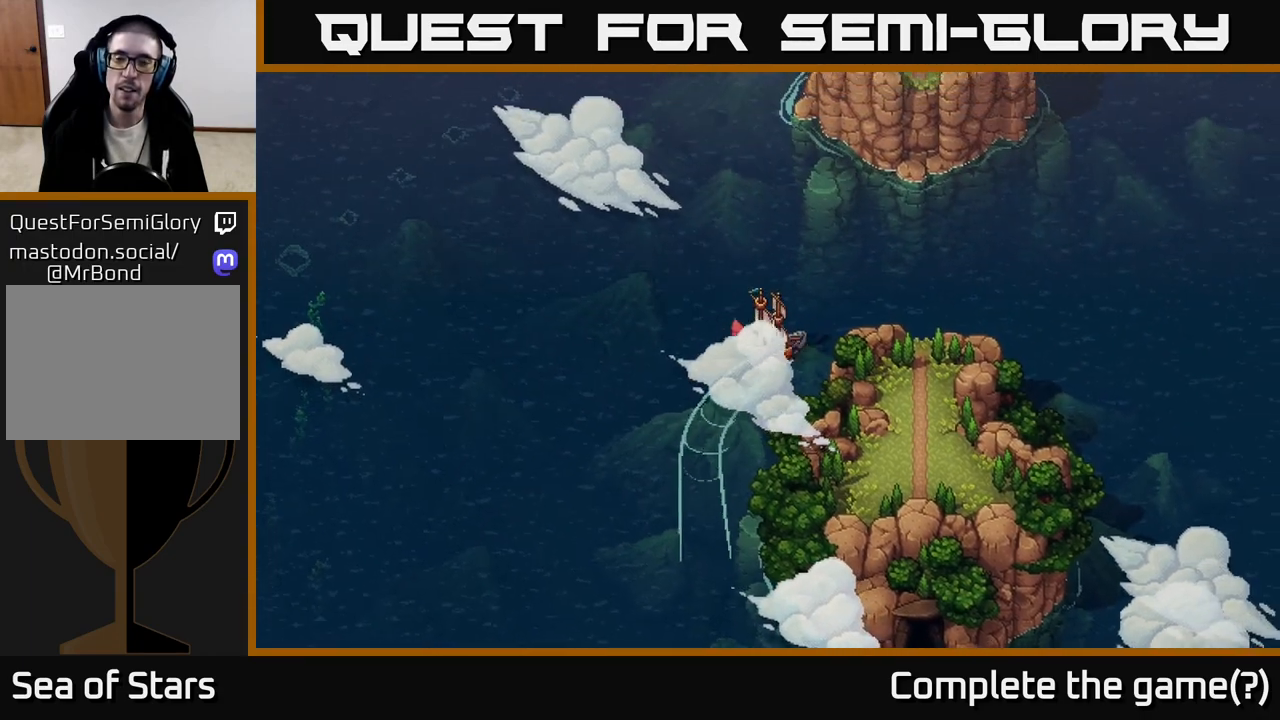
{"buttons": [], "left_stick": "center", "right_stick": "center", "events": [[383, "X", "up"]]}
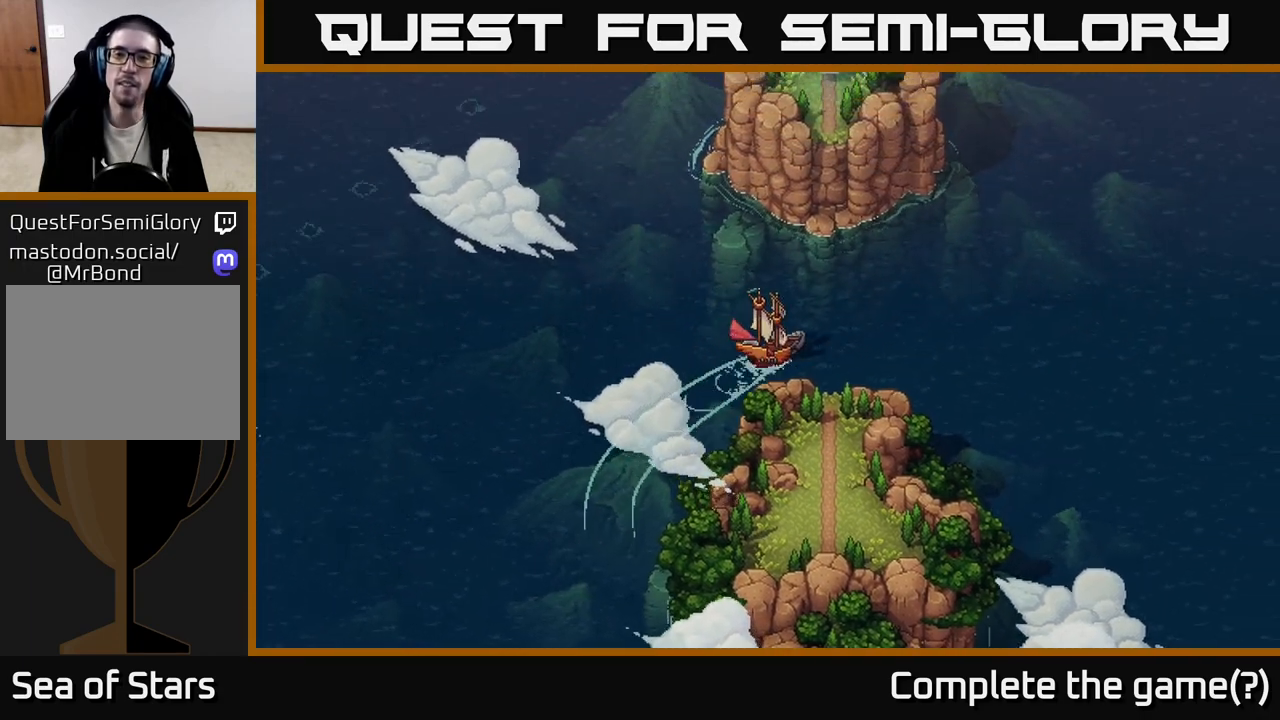
{"buttons": [], "left_stick": "left", "right_stick": "center", "events": [[500, "left_stick", "left"]]}
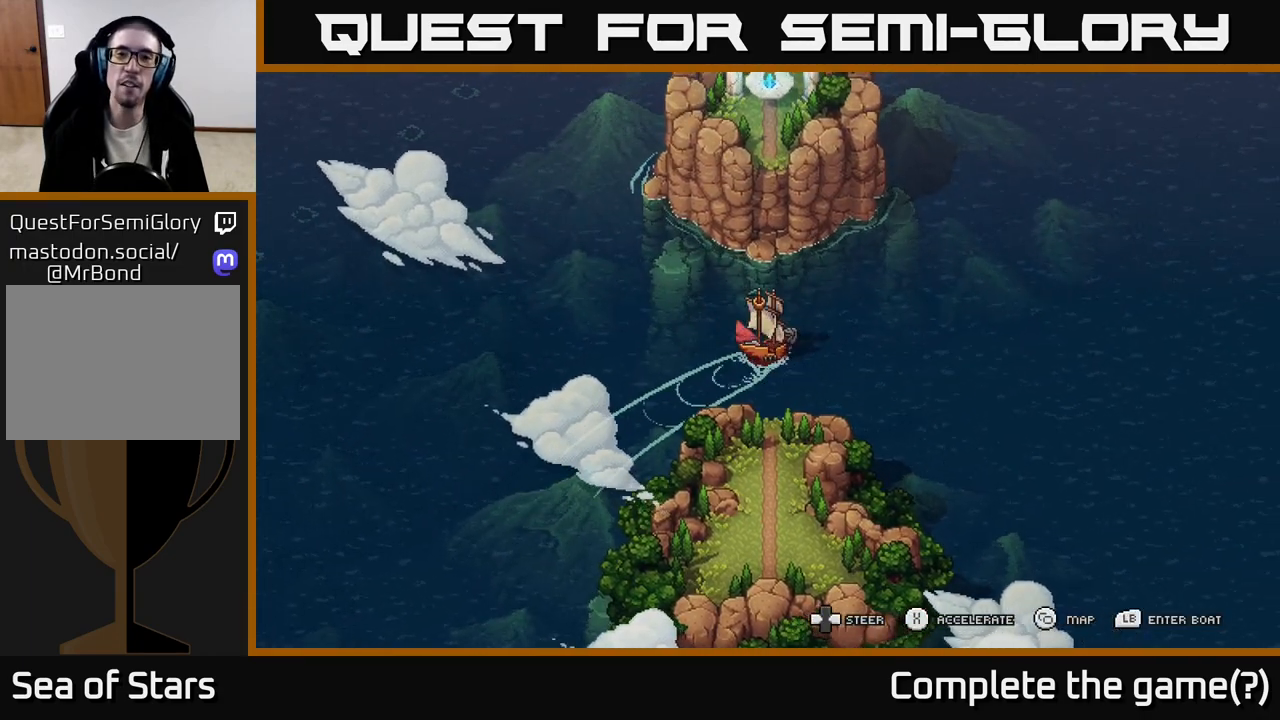
{"buttons": [], "left_stick": "center", "right_stick": "center", "events": [[383, "left_stick", "center"]]}
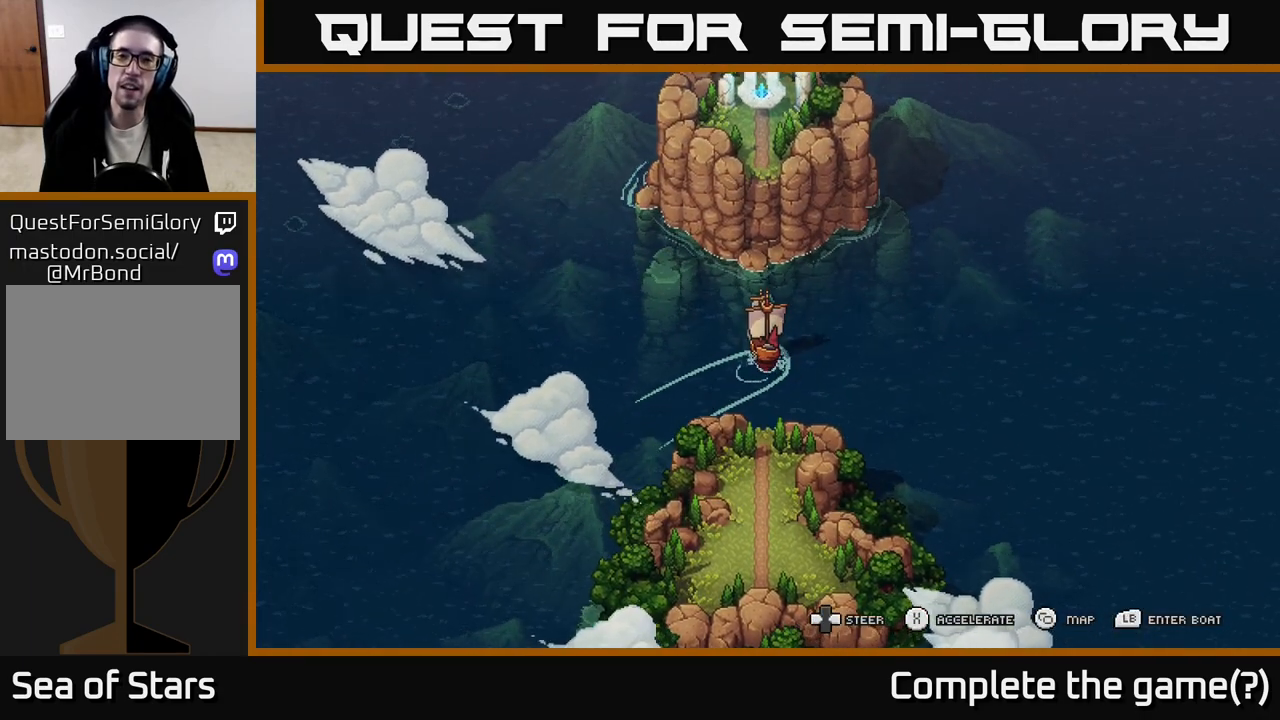
{"buttons": [], "left_stick": "center", "right_stick": "center", "events": [[350, "left_stick", "right"], [500, "left_stick", "center"]]}
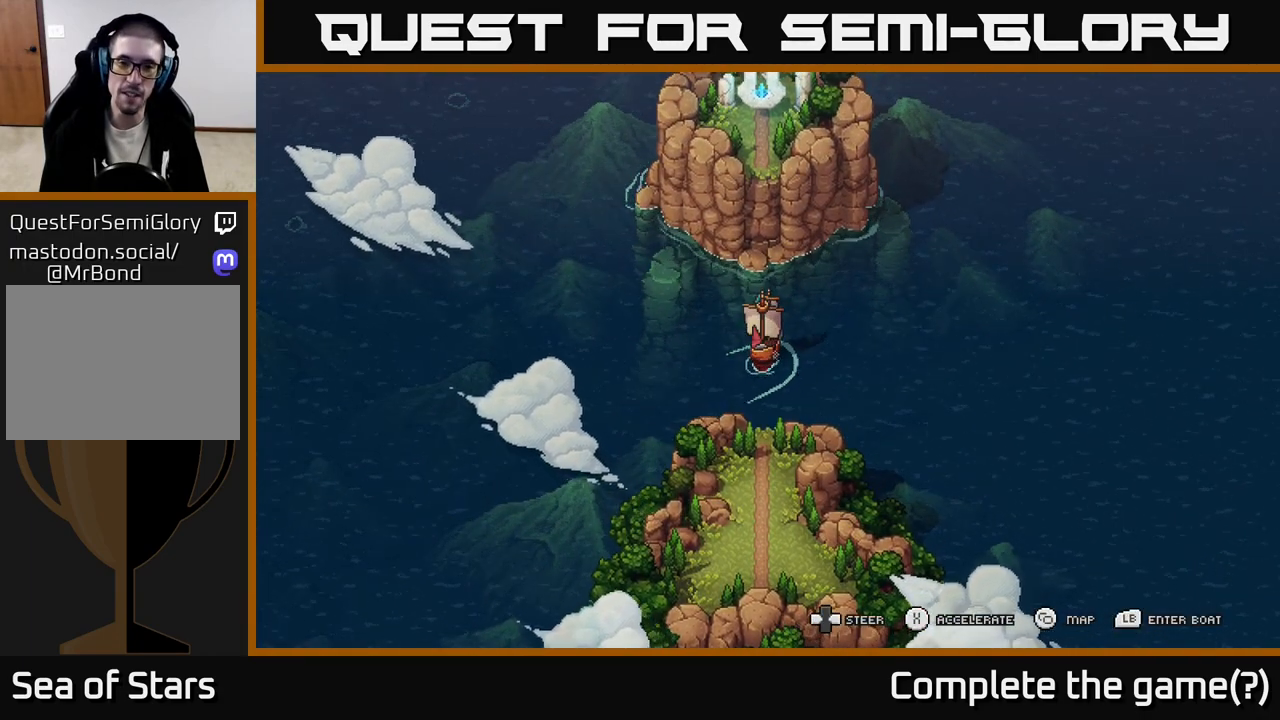
{"buttons": [], "left_stick": "left", "right_stick": "center", "events": [[350, "left_stick", "left"]]}
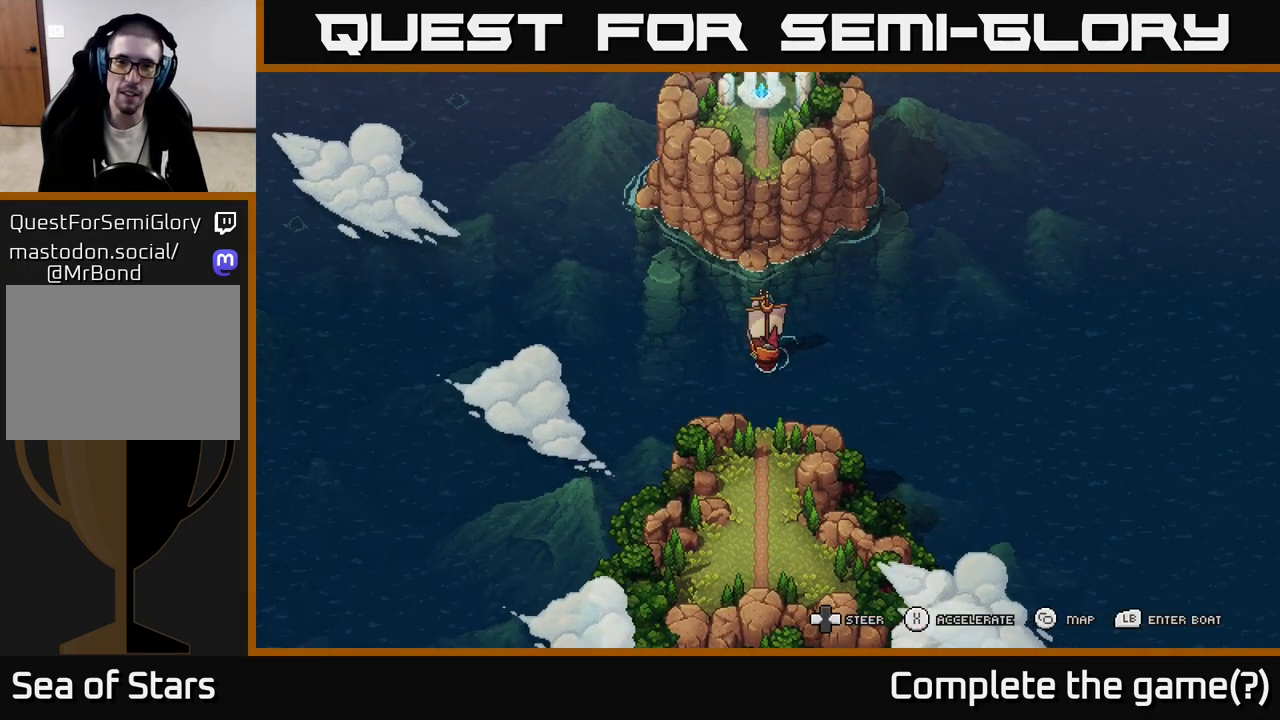
{"buttons": [], "left_stick": "right", "right_stick": "center", "events": [[17, "left_stick", "center"], [350, "left_stick", "right"]]}
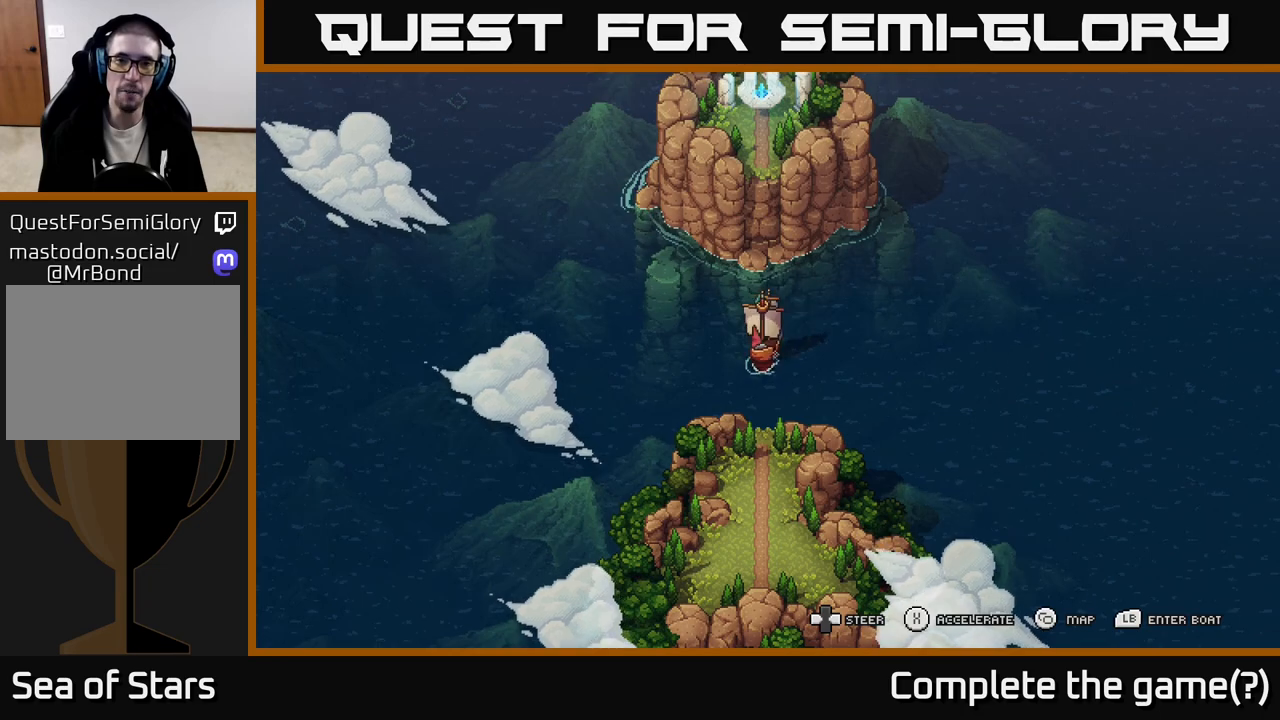
{"buttons": ["X"], "left_stick": "center", "right_stick": "center", "events": [[133, "X", "down"], [183, "left_stick", "center"]]}
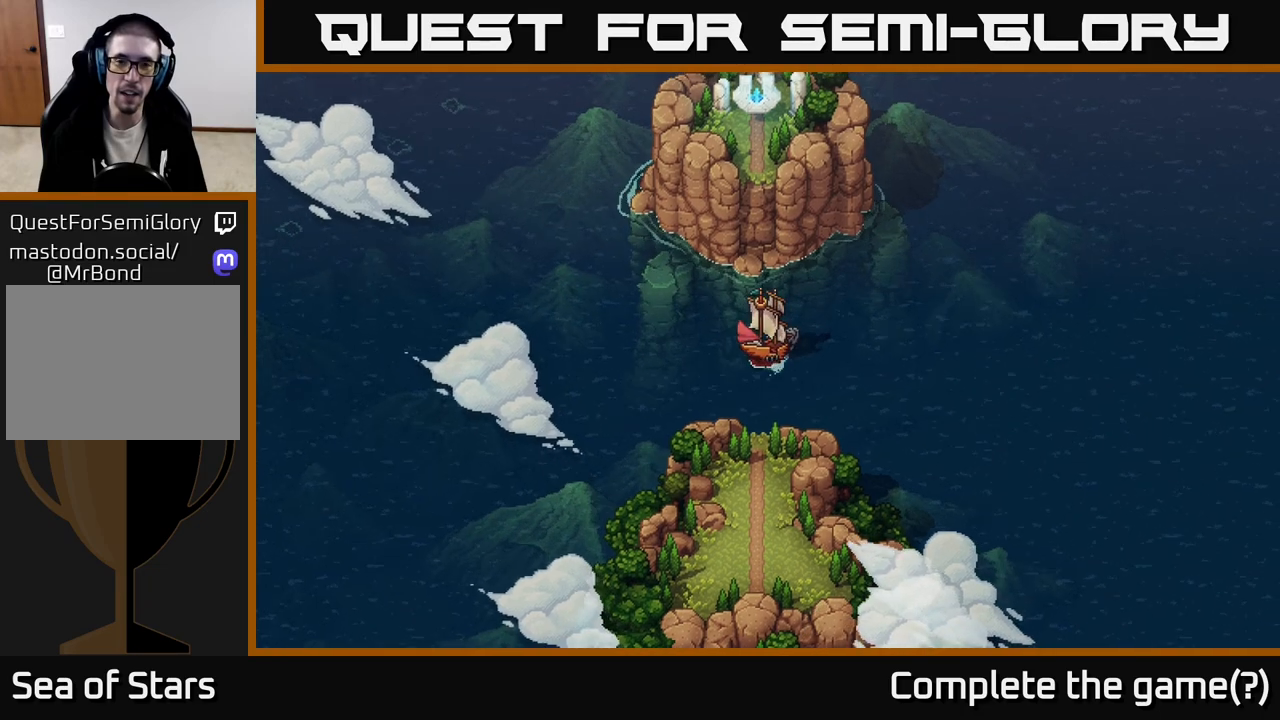
{"buttons": [], "left_stick": "center", "right_stick": "center", "events": [[117, "left_stick", "left"], [233, "X", "up"], [333, "left_stick", "center"]]}
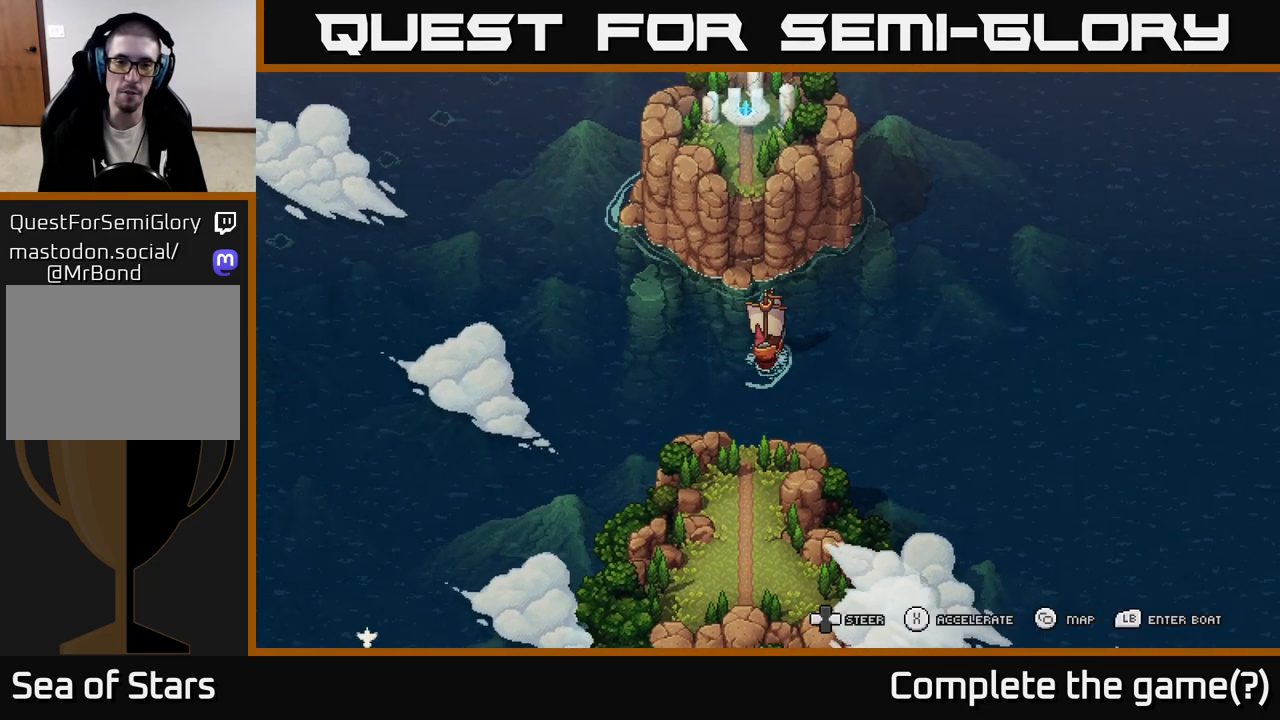
{"buttons": [], "left_stick": "center", "right_stick": "center", "events": [[267, "left_stick", "right"], [483, "left_stick", "center"]]}
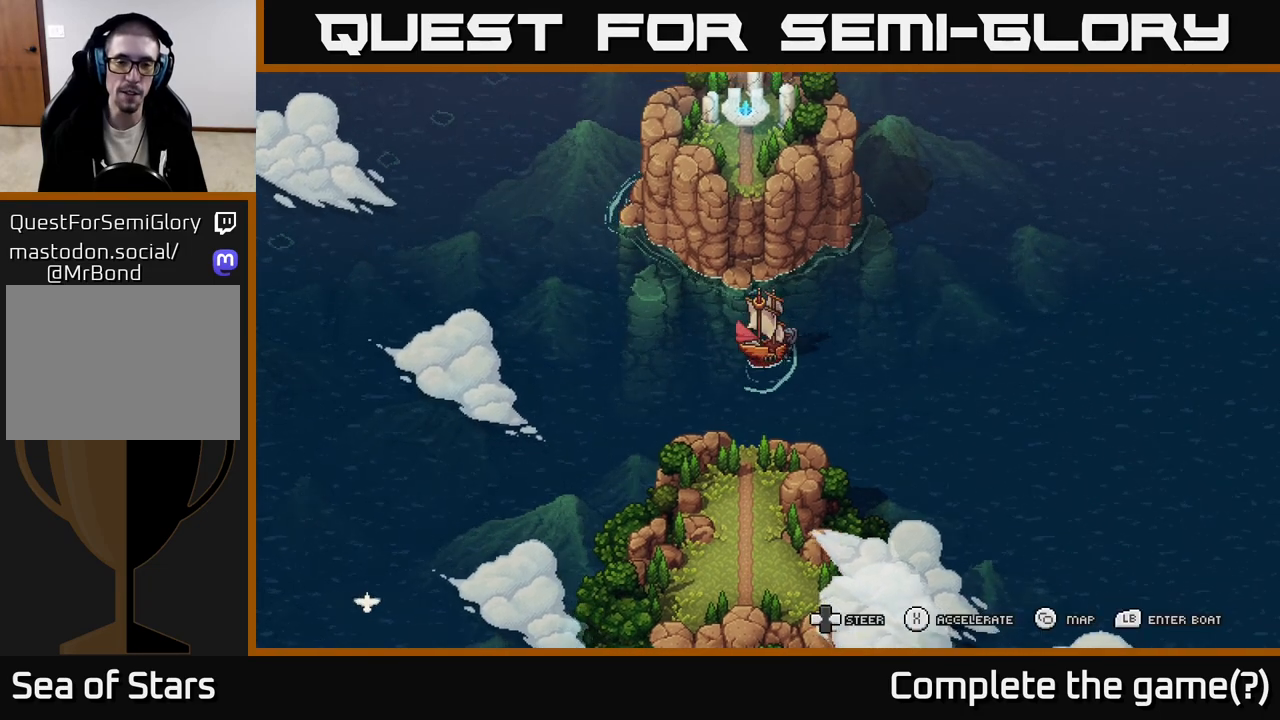
{"buttons": ["X"], "left_stick": "center", "right_stick": "center", "events": [[83, "X", "down"]]}
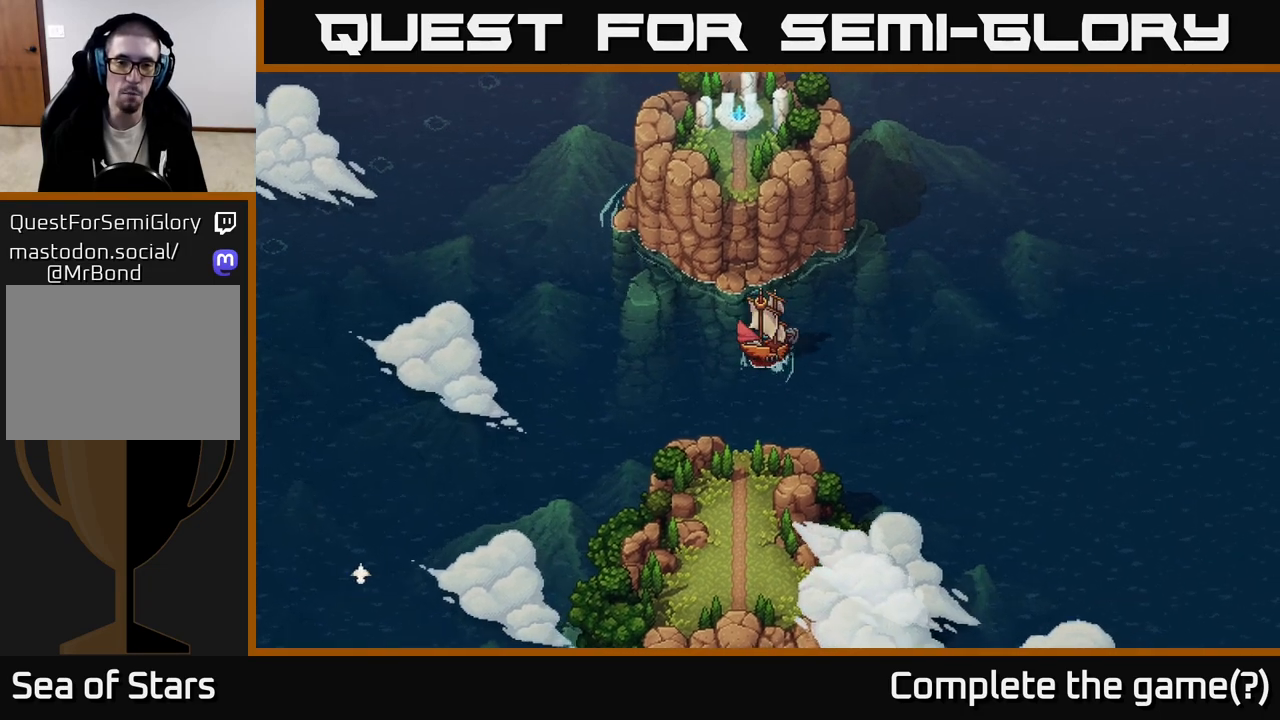
{"buttons": [], "left_stick": "right", "right_stick": "center", "events": [[283, "left_stick", "right"], [417, "X", "up"]]}
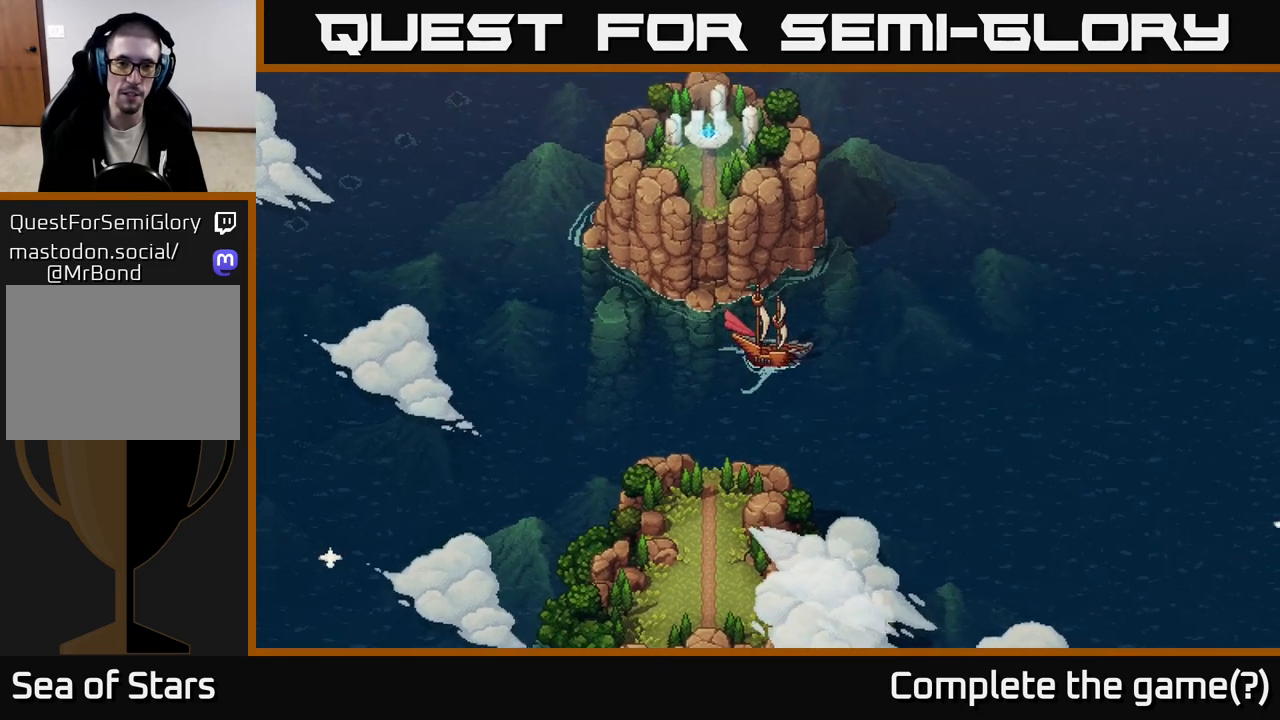
{"buttons": ["X"], "left_stick": "right", "right_stick": "center", "events": [[350, "X", "down"]]}
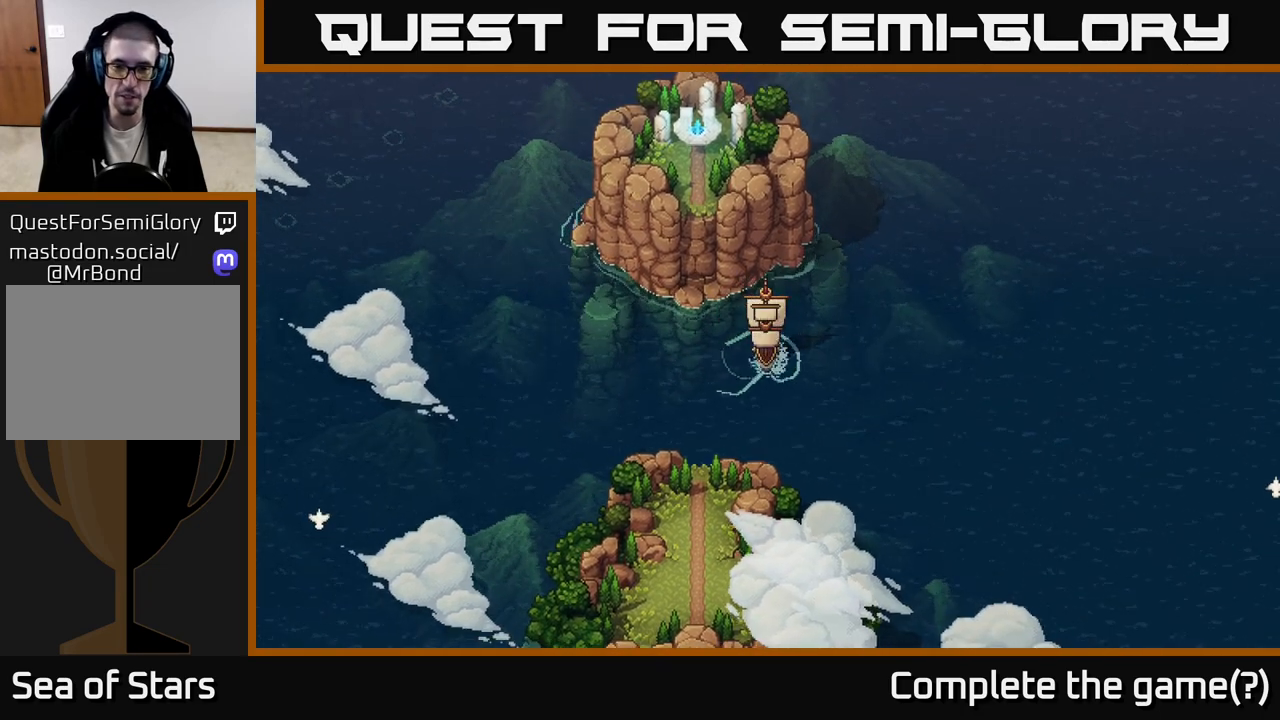
{"buttons": ["X"], "left_stick": "center", "right_stick": "center", "events": [[233, "left_stick", "center"]]}
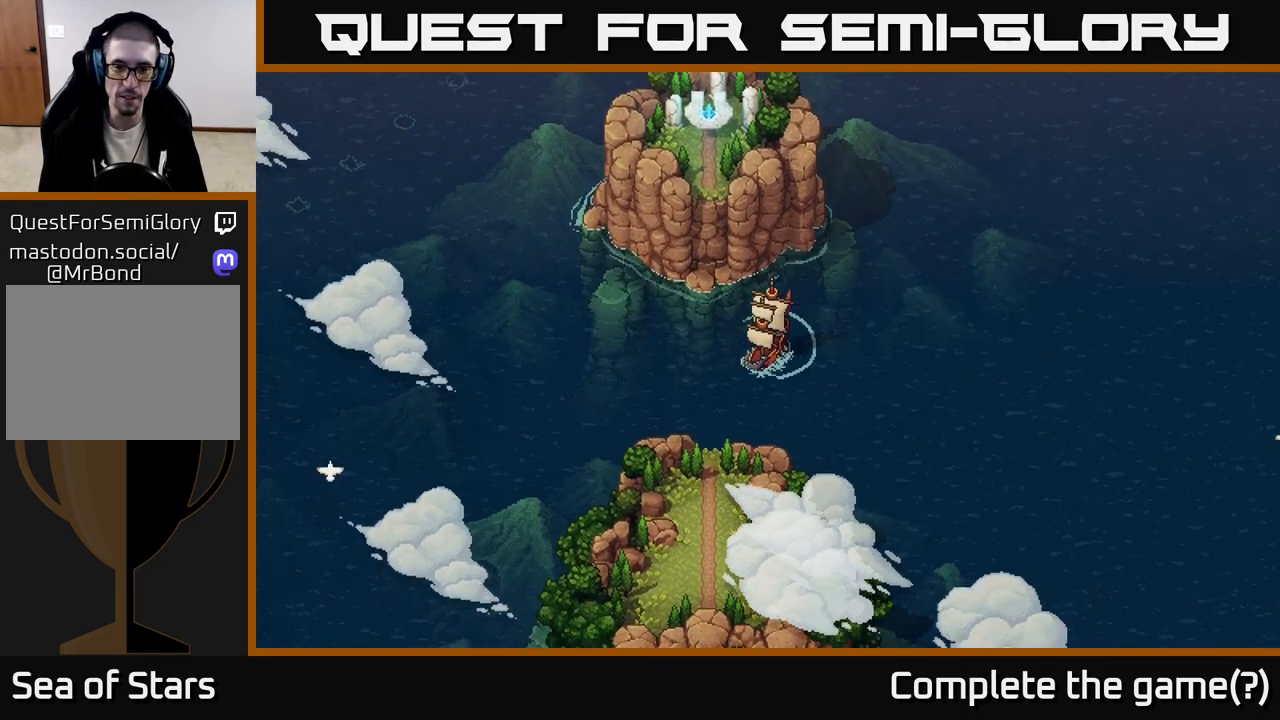
{"buttons": [], "left_stick": "right", "right_stick": "center", "events": [[383, "left_stick", "right"], [433, "X", "up"]]}
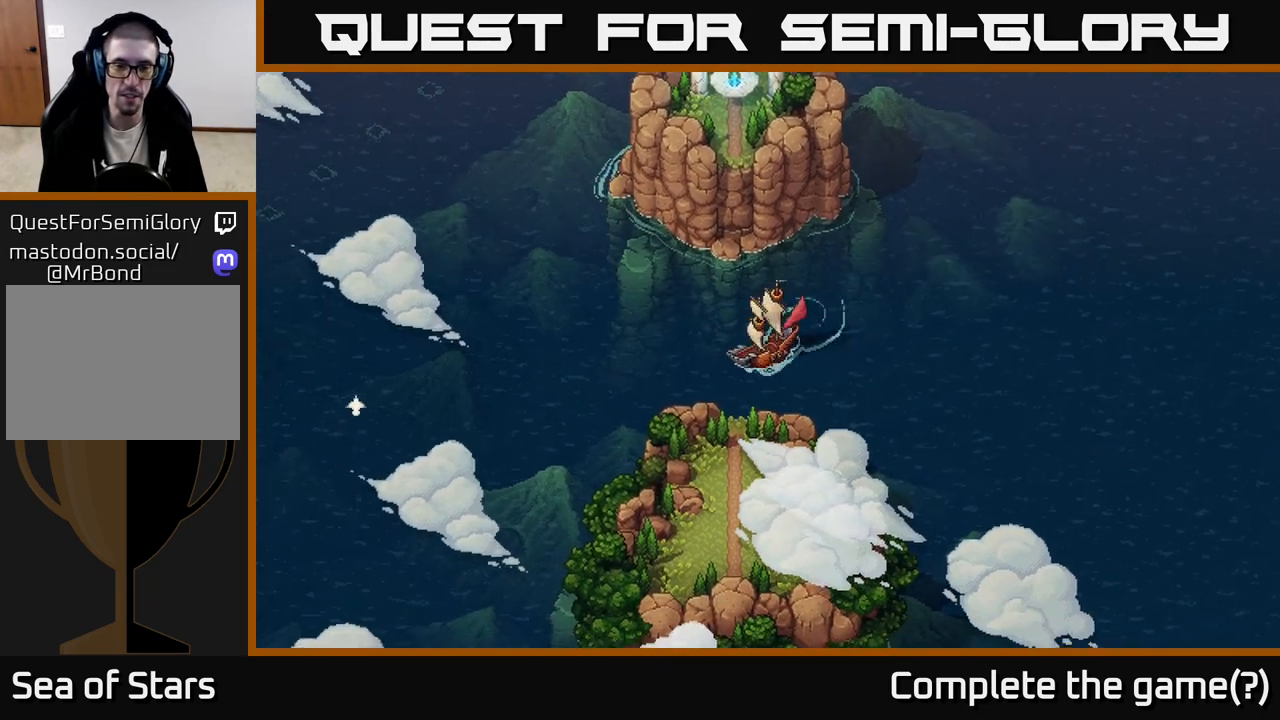
{"buttons": [], "left_stick": "right", "right_stick": "center", "events": []}
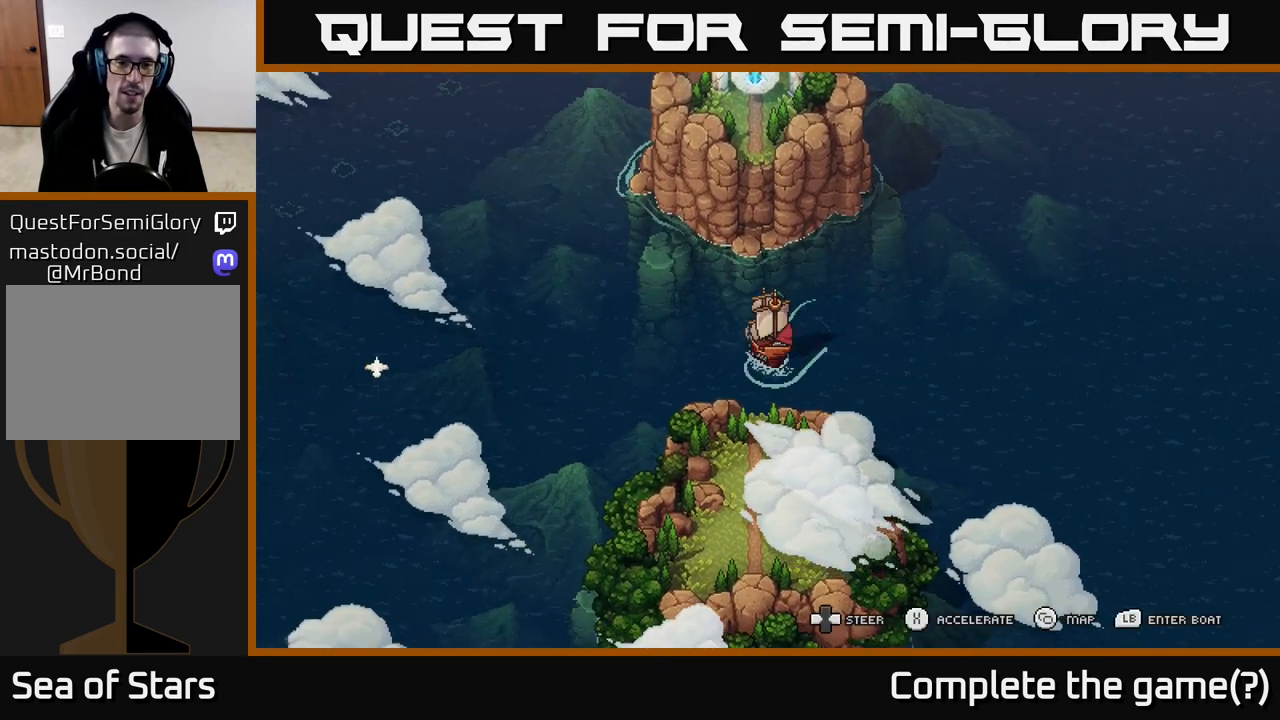
{"buttons": ["X"], "left_stick": "right", "right_stick": "center", "events": [[133, "X", "down"]]}
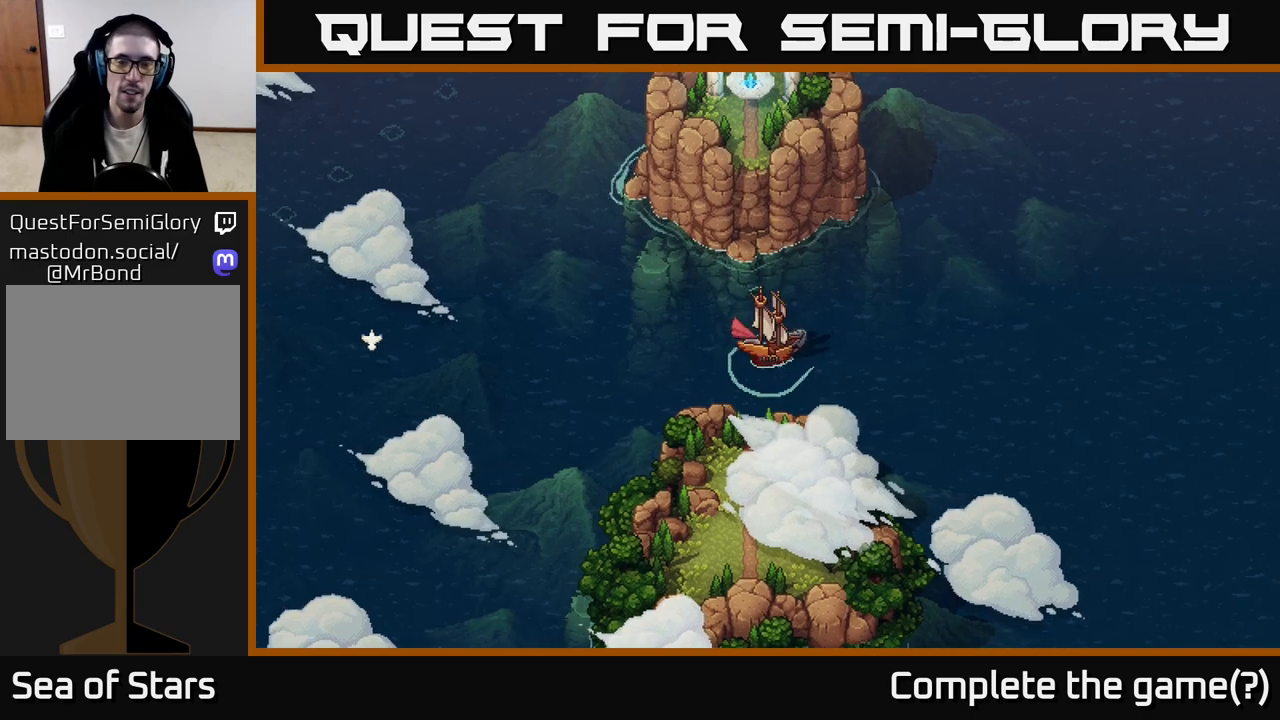
{"buttons": ["X"], "left_stick": "left", "right_stick": "center", "events": [[250, "left_stick", "left"]]}
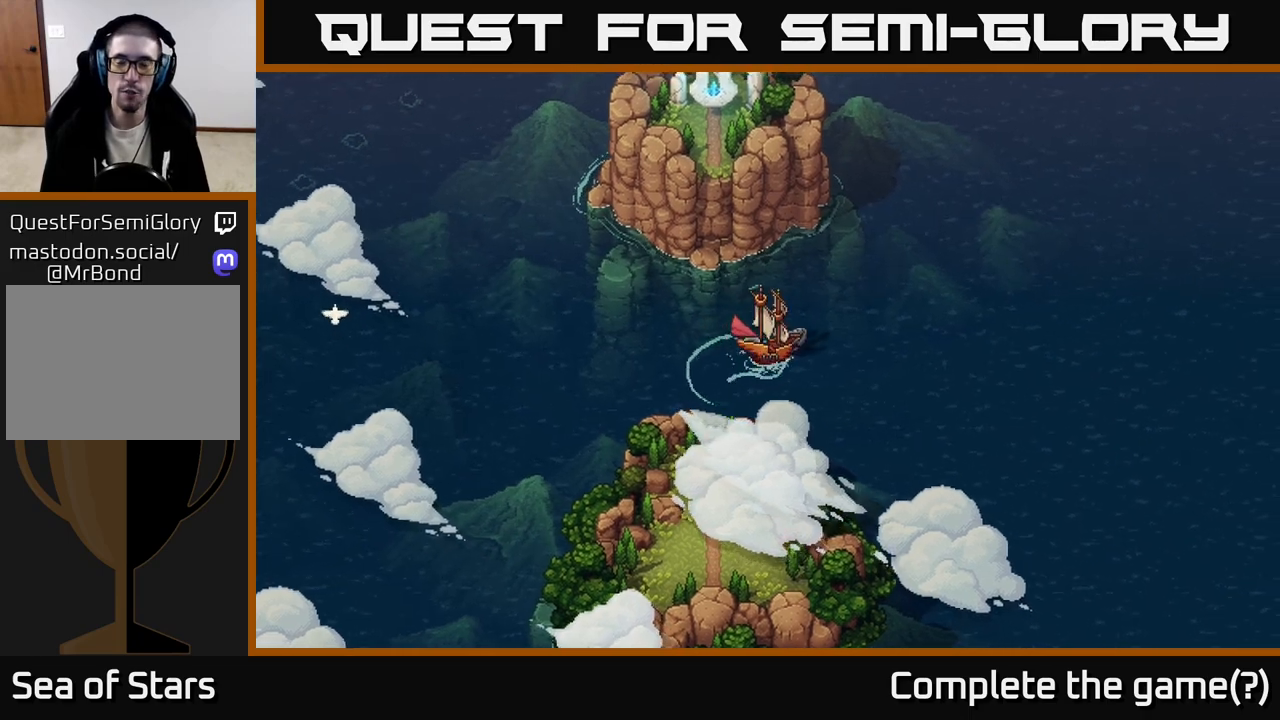
{"buttons": ["X"], "left_stick": "center", "right_stick": "center", "events": [[33, "left_stick", "center"]]}
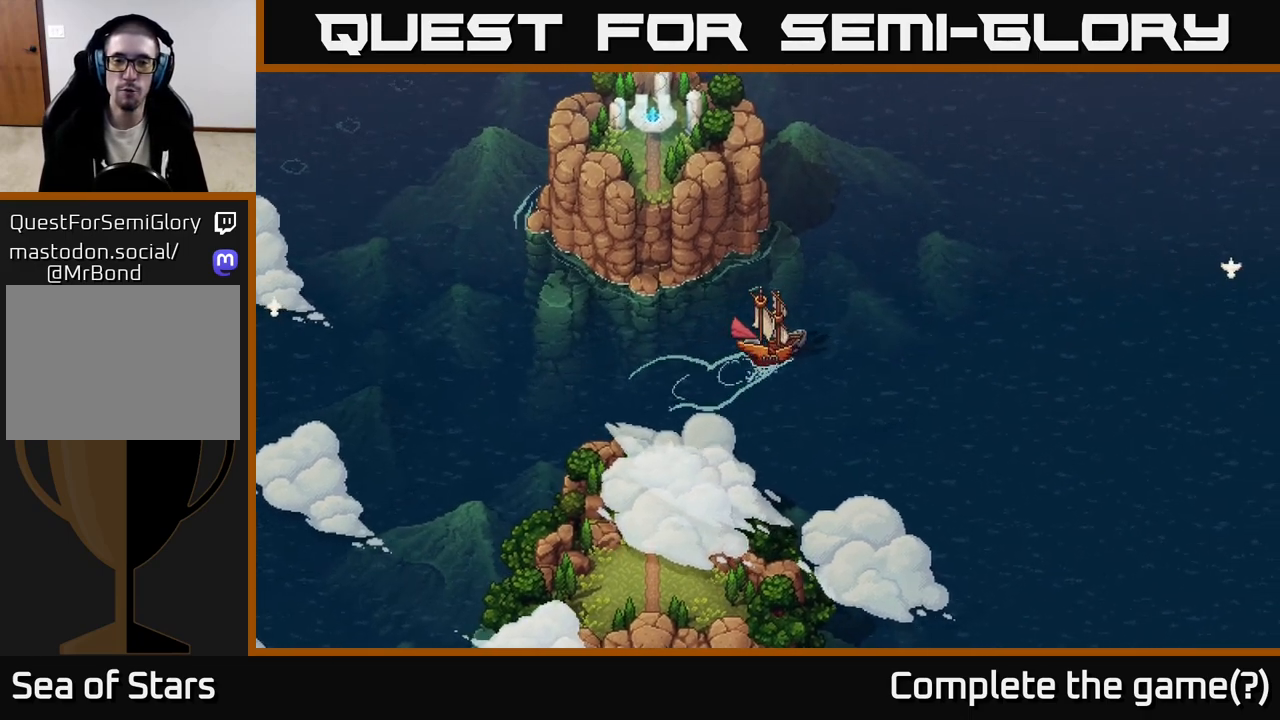
{"buttons": ["X"], "left_stick": "center", "right_stick": "center", "events": [[17, "left_stick", "left"], [150, "left_stick", "down-left"], [317, "left_stick", "center"]]}
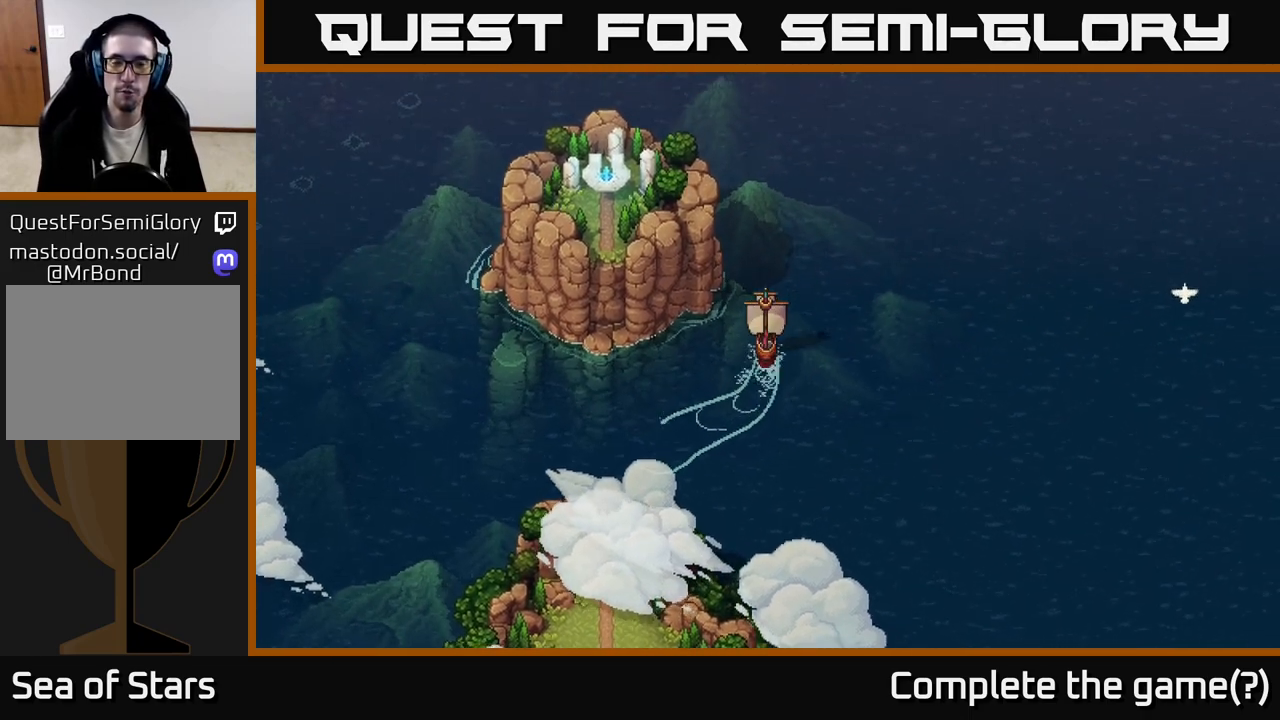
{"buttons": ["X"], "left_stick": "center", "right_stick": "center", "events": [[267, "left_stick", "right"], [450, "left_stick", "center"]]}
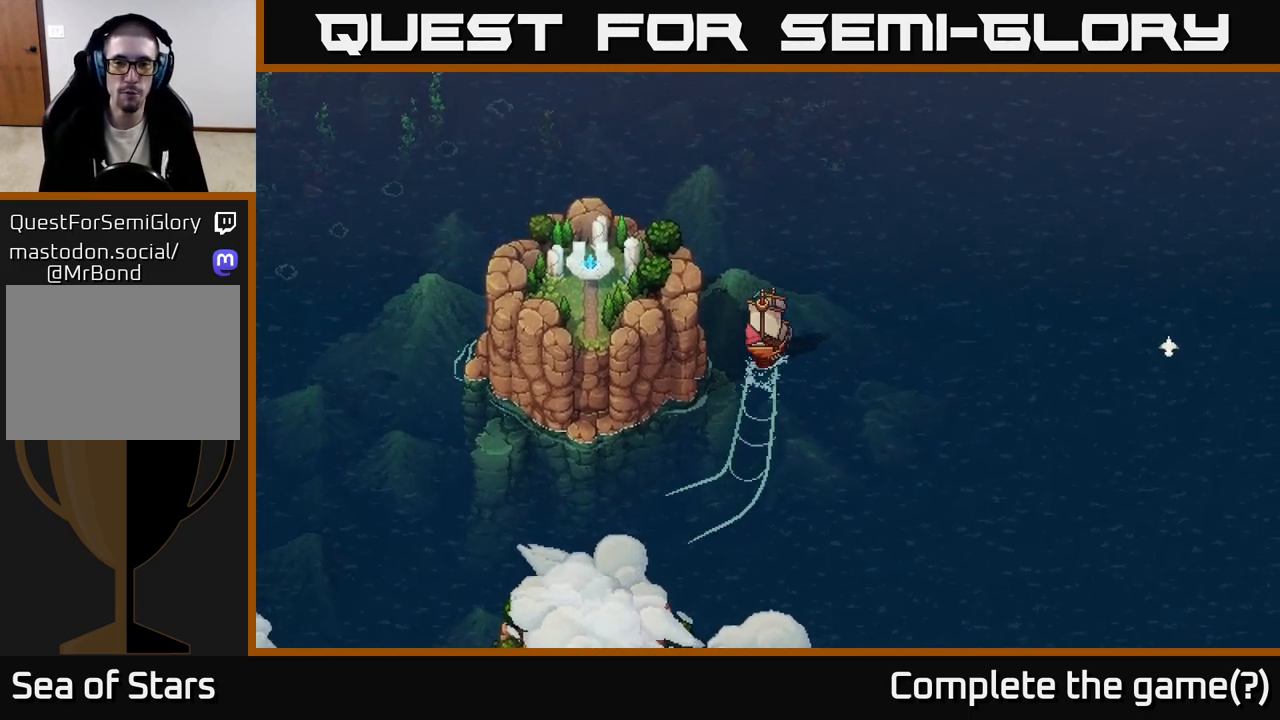
{"buttons": ["X"], "left_stick": "center", "right_stick": "center", "events": []}
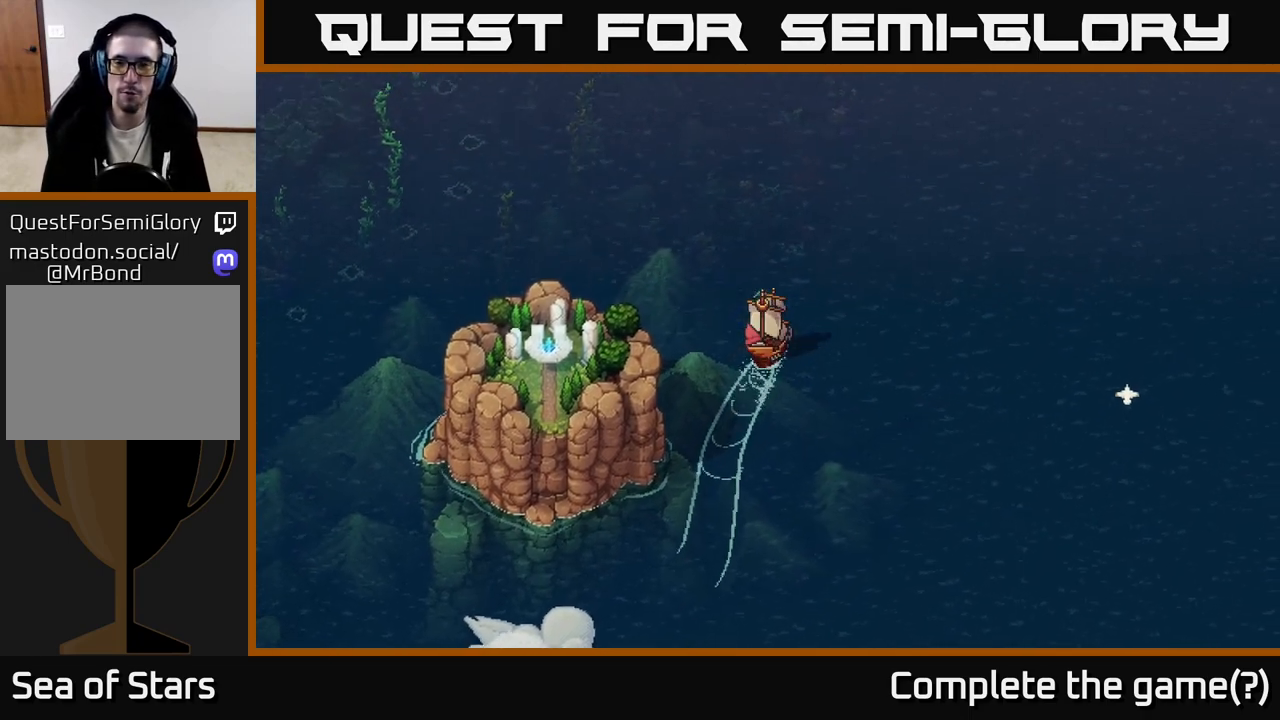
{"buttons": ["X"], "left_stick": "center", "right_stick": "center", "events": []}
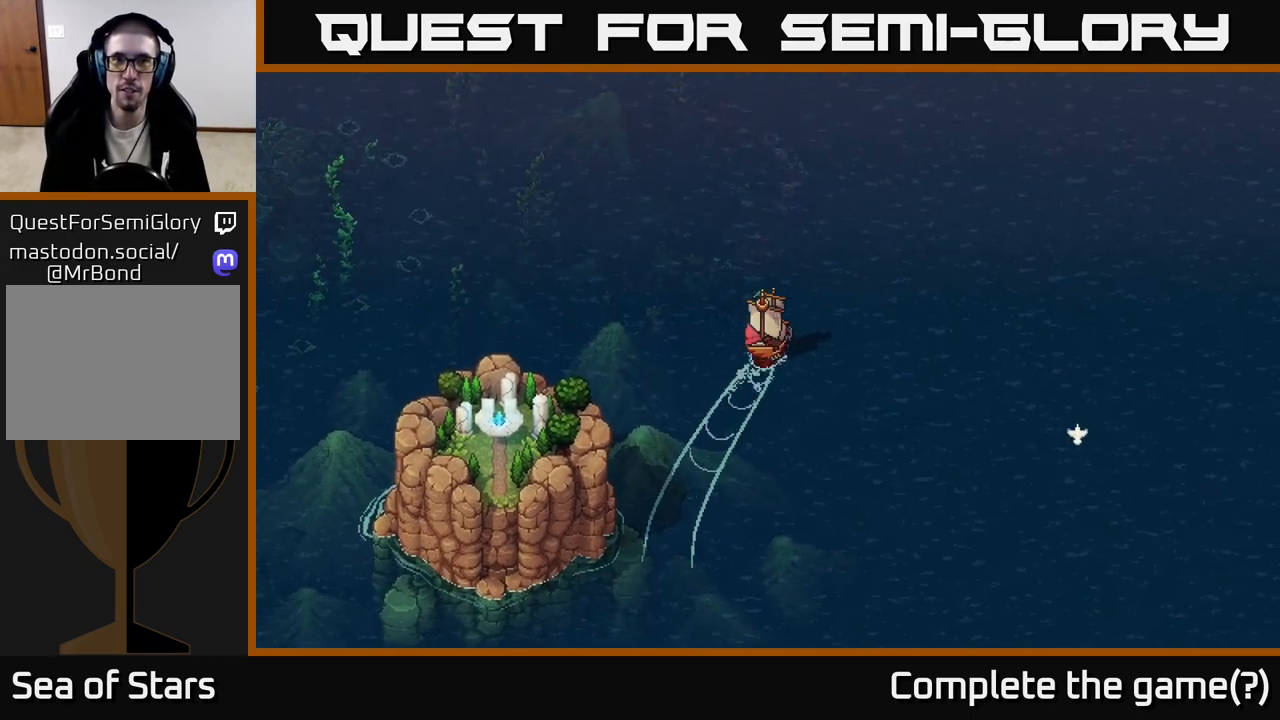
{"buttons": ["X"], "left_stick": "center", "right_stick": "center", "events": []}